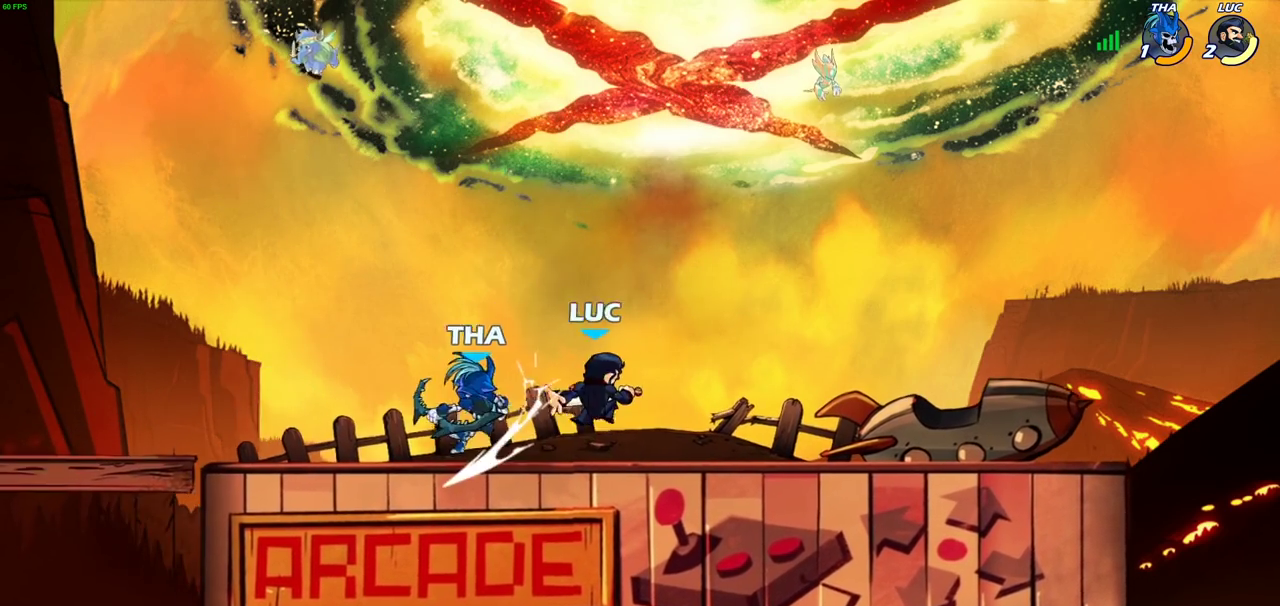
Gameplay with a controller (PlayStation layout); each line is a JSON object with the inputs held at the frame after it (dt_ms = milliseconds from this image to that frame). "events" lists button and stick changes between this image and that frame as [ms after this image, input, new state], when the widget could be followed in between. Not read: L3 R3.
{"dt_ms": 400, "buttons": [], "left_stick": "center", "right_stick": "center", "events": []}
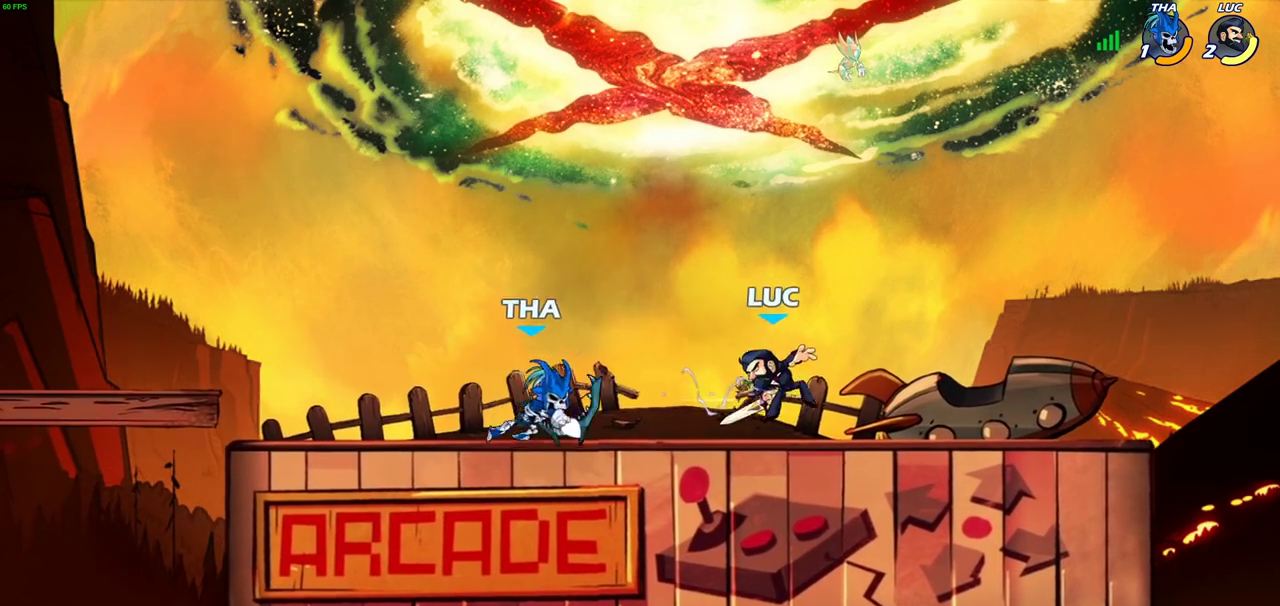
{"dt_ms": 800, "buttons": [], "left_stick": "up", "right_stick": "center", "events": [[83, "R2", "down"], [117, "SQUARE", "down"], [167, "R2", "up"], [200, "SQUARE", "up"], [283, "SQUARE", "down"], [383, "SQUARE", "up"], [517, "left_stick", "up"], [533, "R2", "down"], [800, "R2", "up"]]}
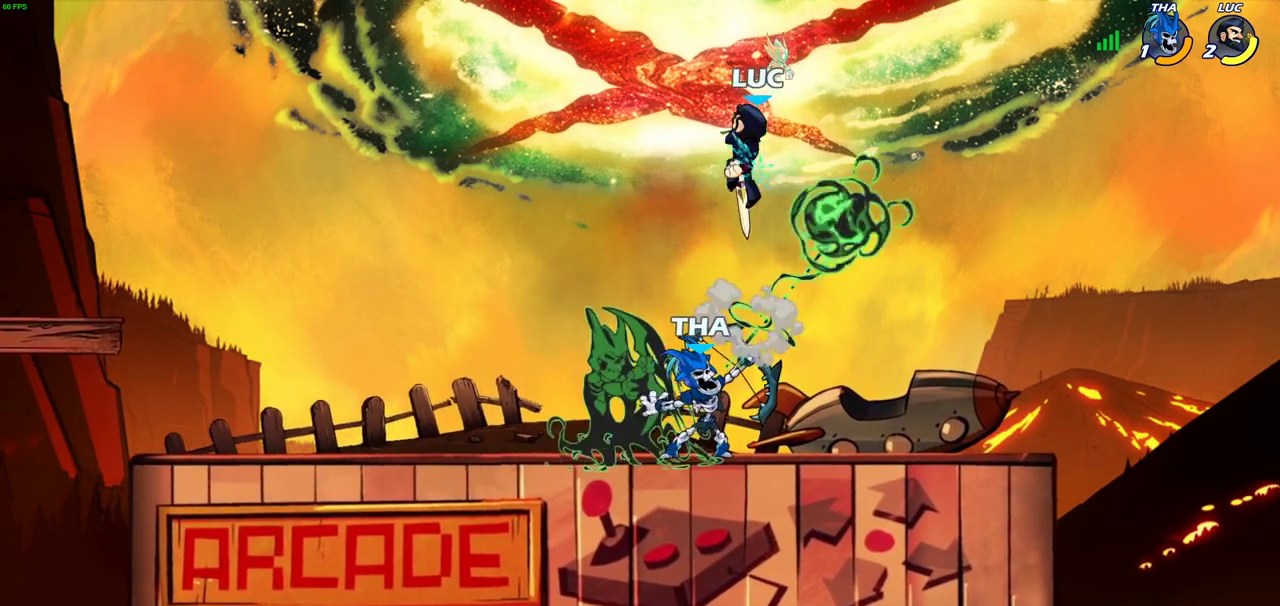
{"dt_ms": 300, "buttons": [], "left_stick": "down", "right_stick": "center", "events": [[133, "left_stick", "center"], [183, "left_stick", "down"]]}
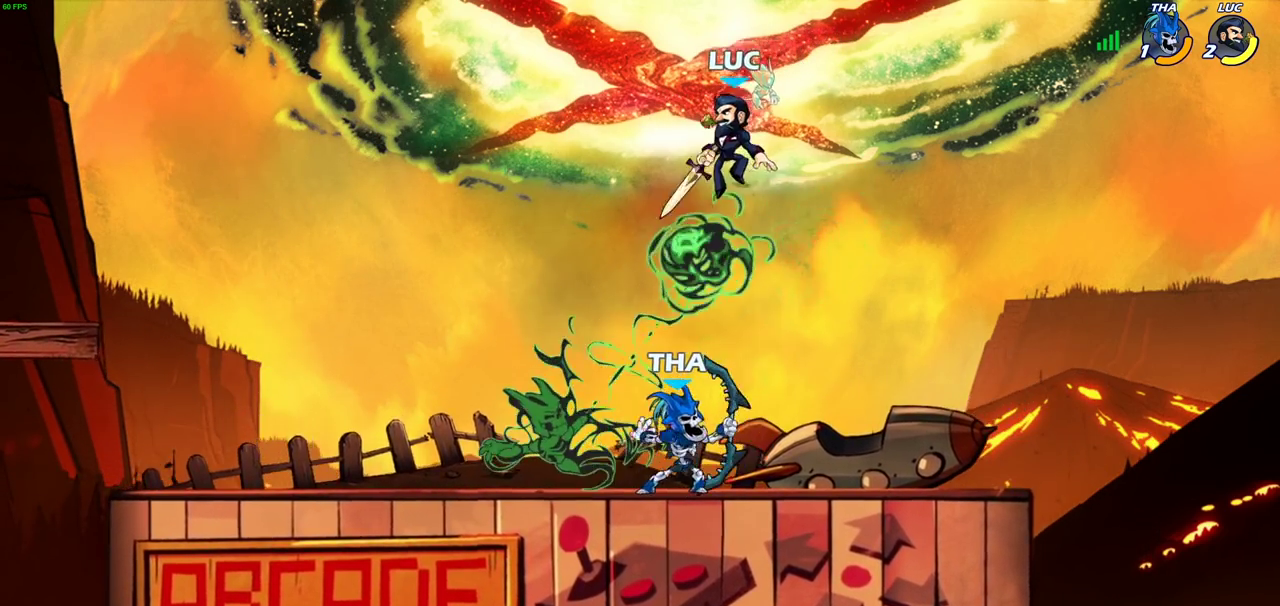
{"dt_ms": 400, "buttons": [], "left_stick": "center", "right_stick": "center", "events": [[100, "SQUARE", "down"], [200, "SQUARE", "up"], [250, "left_stick", "left"], [333, "left_stick", "center"]]}
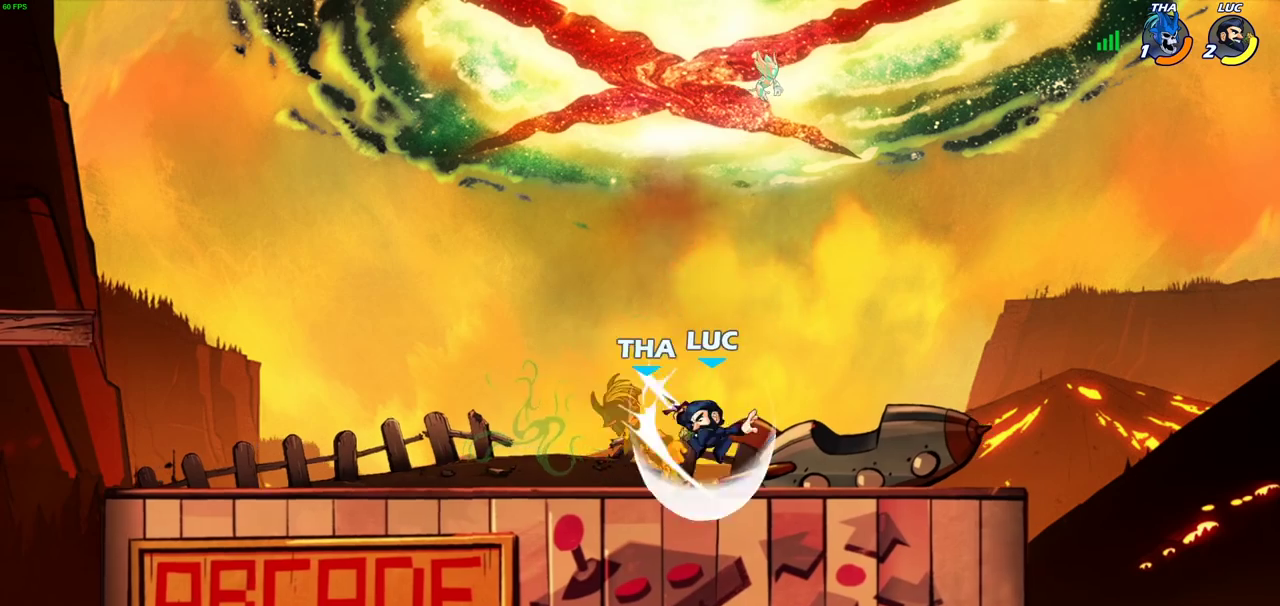
{"dt_ms": 800, "buttons": [], "left_stick": "up-right", "right_stick": "center", "events": [[267, "left_stick", "left"], [583, "left_stick", "up-left"], [650, "CROSS", "down"], [700, "SQUARE", "down"], [717, "left_stick", "up-right"], [750, "CROSS", "up"], [767, "SQUARE", "up"]]}
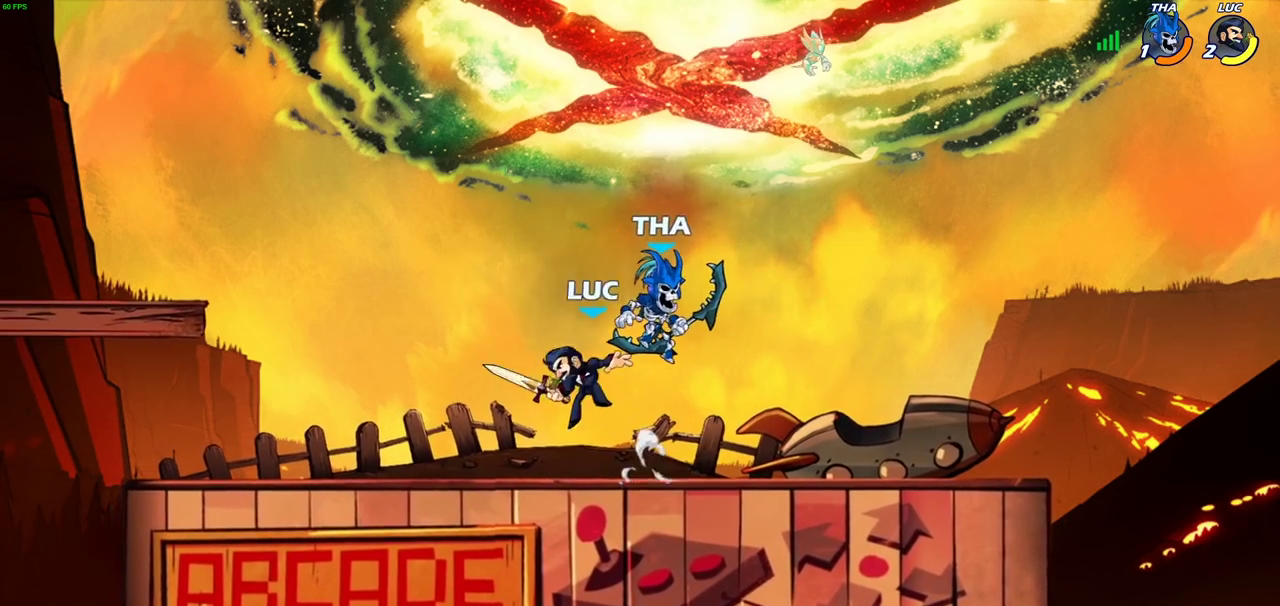
{"dt_ms": 300, "buttons": [], "left_stick": "right", "right_stick": "center", "events": [[117, "left_stick", "right"]]}
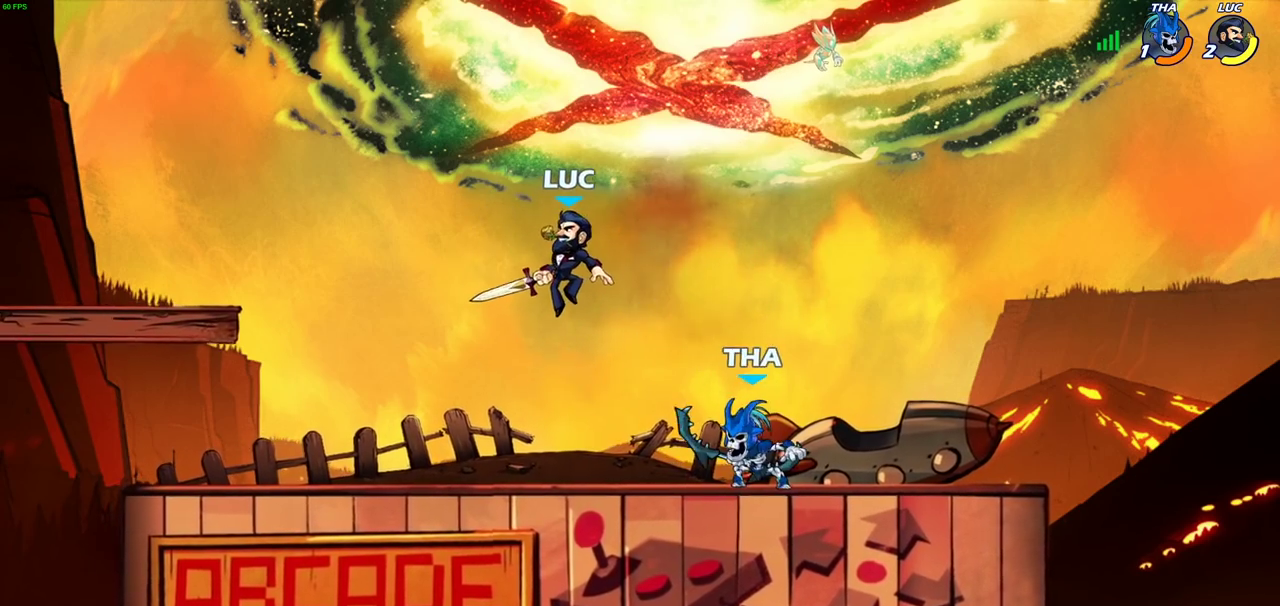
{"dt_ms": 400, "buttons": [], "left_stick": "left", "right_stick": "center", "events": [[233, "SQUARE", "down"], [233, "left_stick", "left"], [317, "SQUARE", "up"]]}
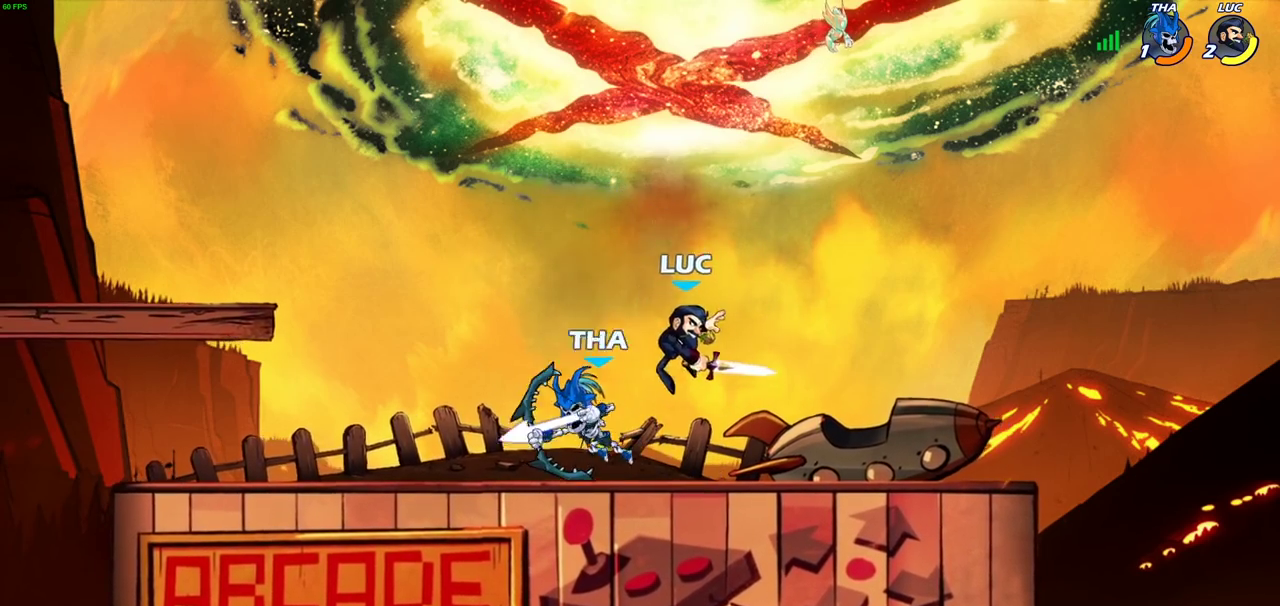
{"dt_ms": 700, "buttons": ["CIRCLE"], "left_stick": "down-left", "right_stick": "center", "events": [[550, "left_stick", "down-left"], [567, "R2", "down"], [650, "CIRCLE", "down"], [667, "R2", "up"]]}
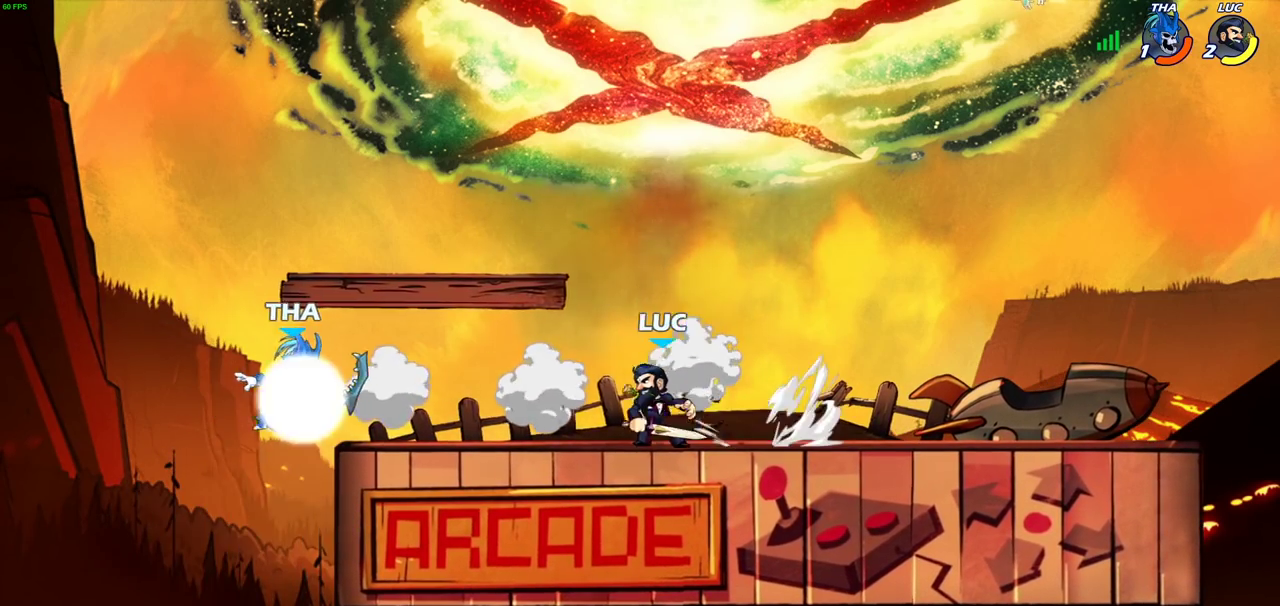
{"dt_ms": 400, "buttons": [], "left_stick": "center", "right_stick": "center", "events": [[183, "CIRCLE", "up"], [317, "left_stick", "center"]]}
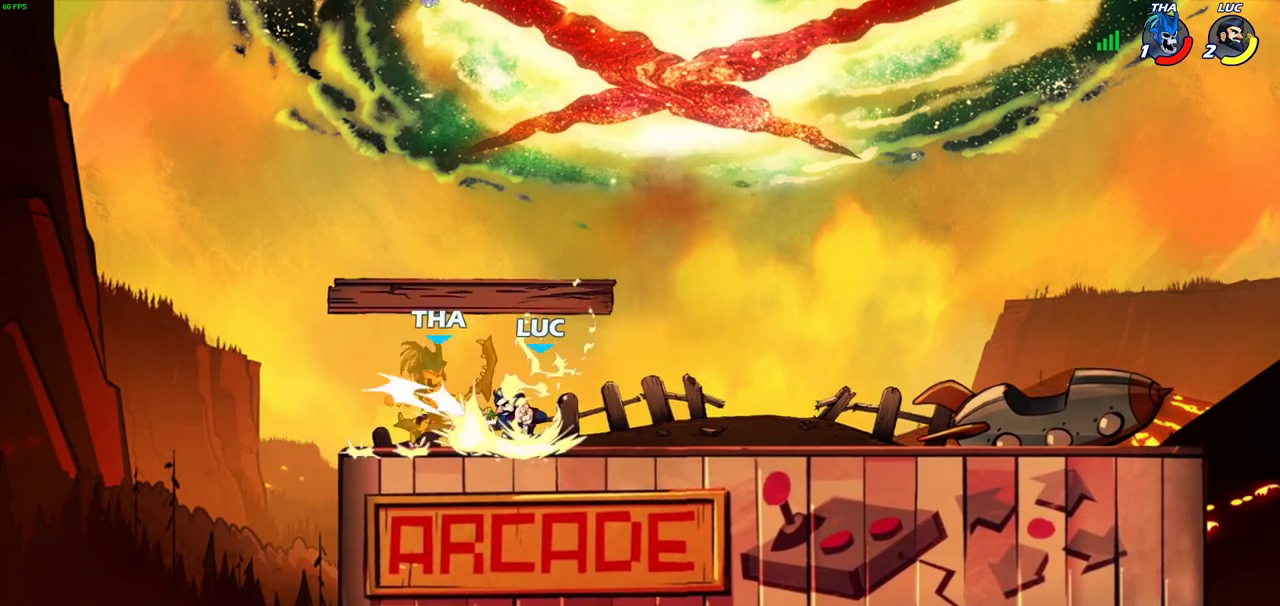
{"dt_ms": 500, "buttons": ["CROSS"], "left_stick": "center", "right_stick": "center", "events": [[483, "CROSS", "down"]]}
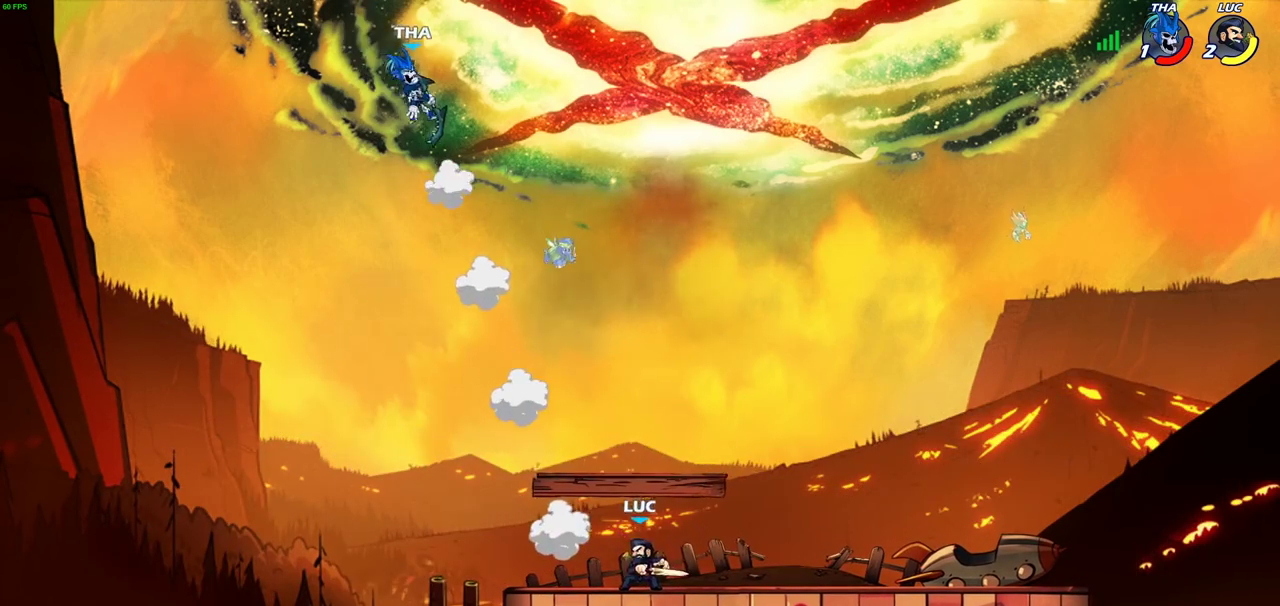
{"dt_ms": 500, "buttons": [], "left_stick": "down", "right_stick": "center"}
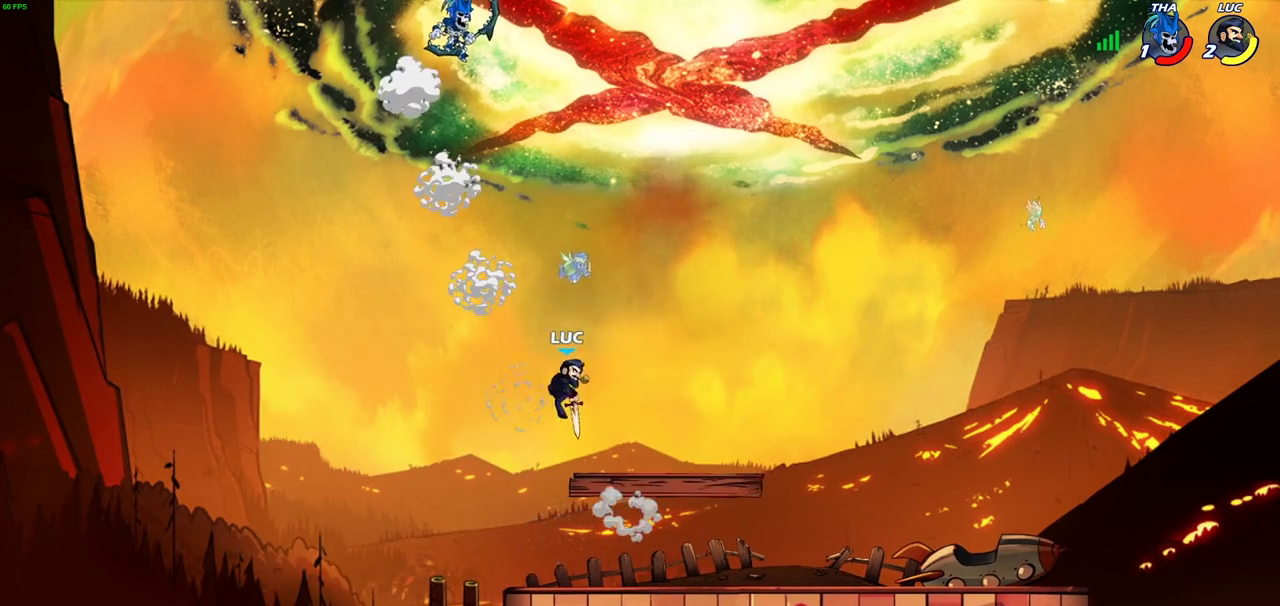
{"dt_ms": 600, "buttons": [], "left_stick": "center", "right_stick": "center"}
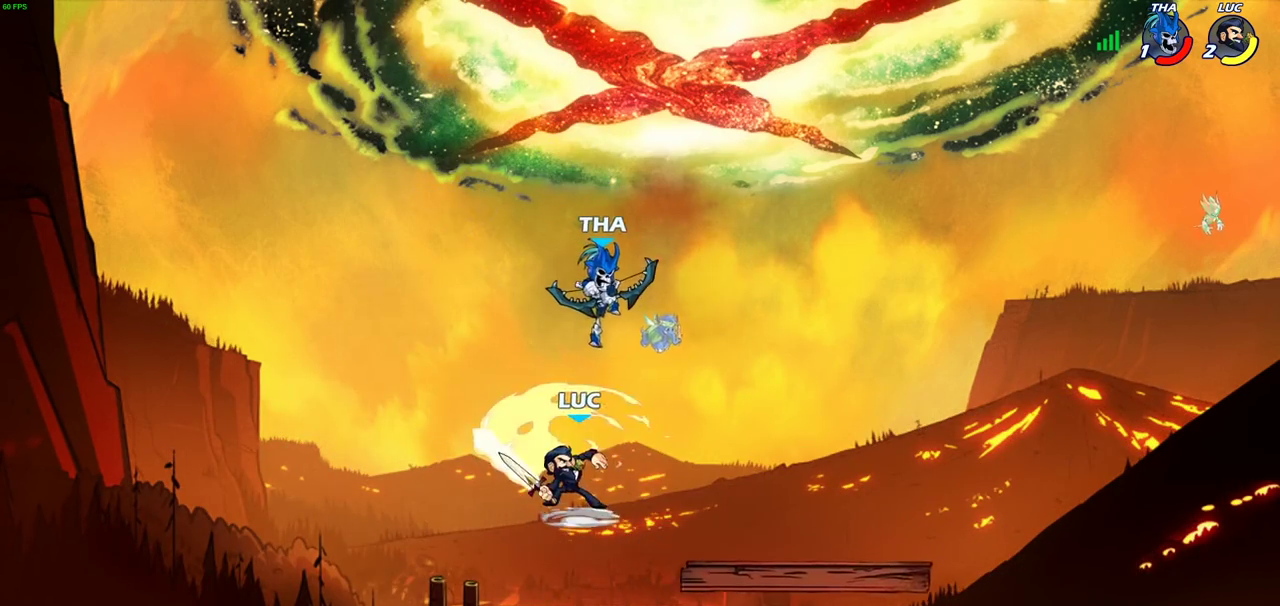
{"dt_ms": 400, "buttons": [], "left_stick": "center", "right_stick": "center", "events": []}
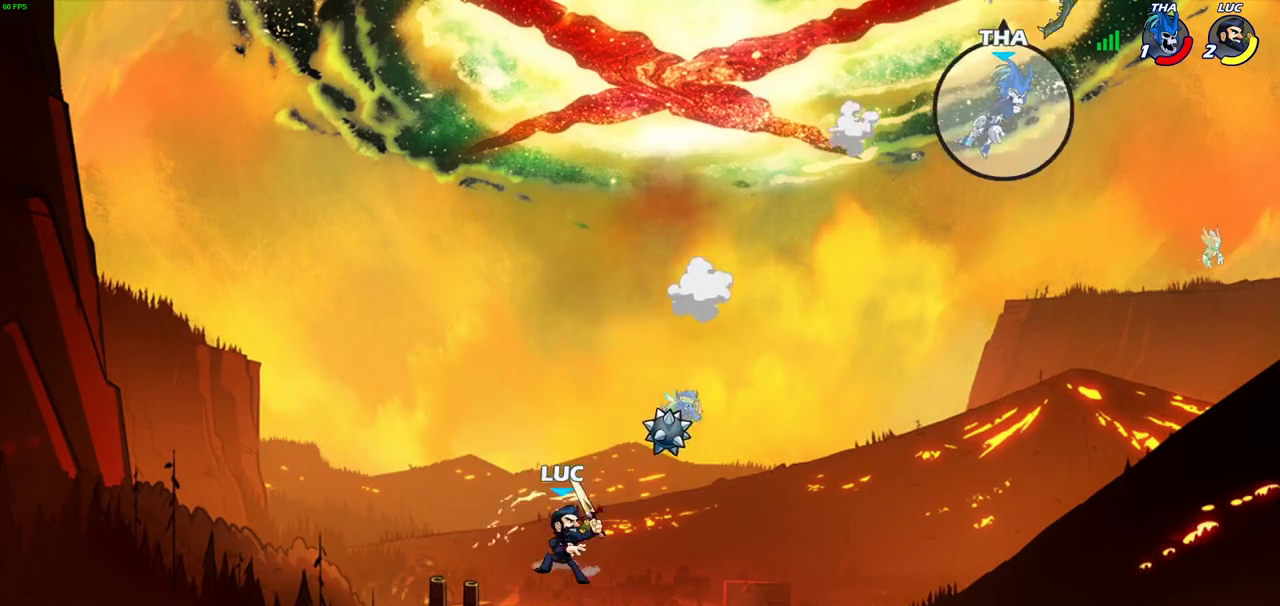
{"dt_ms": 300, "buttons": [], "left_stick": "center", "right_stick": "center", "events": []}
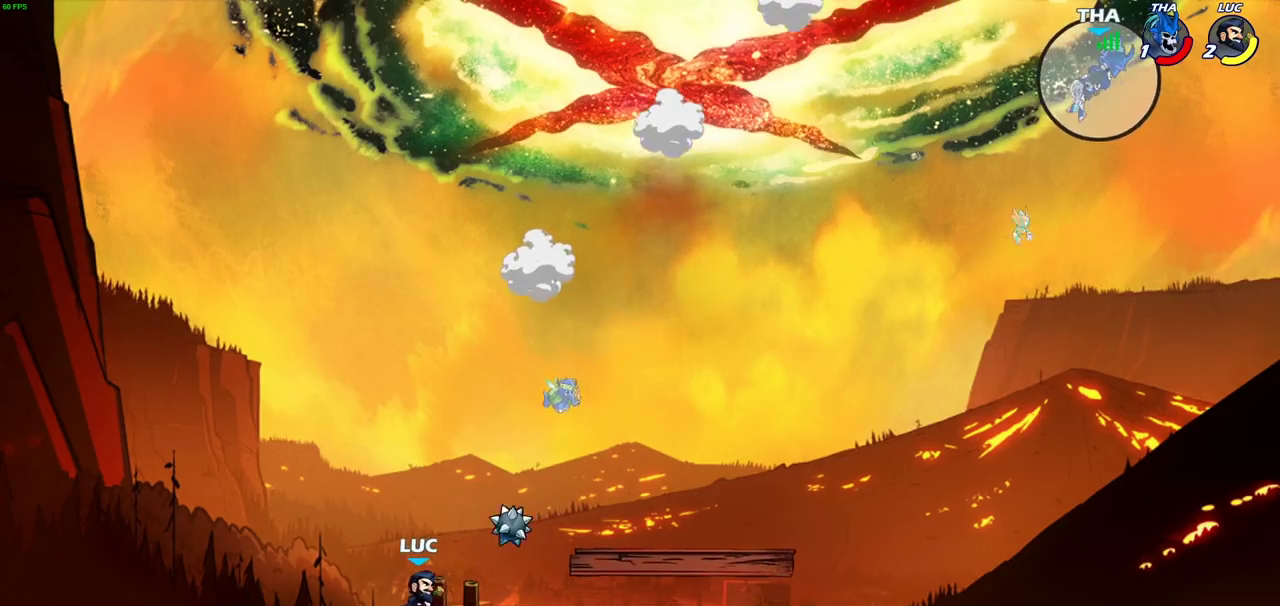
{"dt_ms": 900, "buttons": [], "left_stick": "center", "right_stick": "center", "events": []}
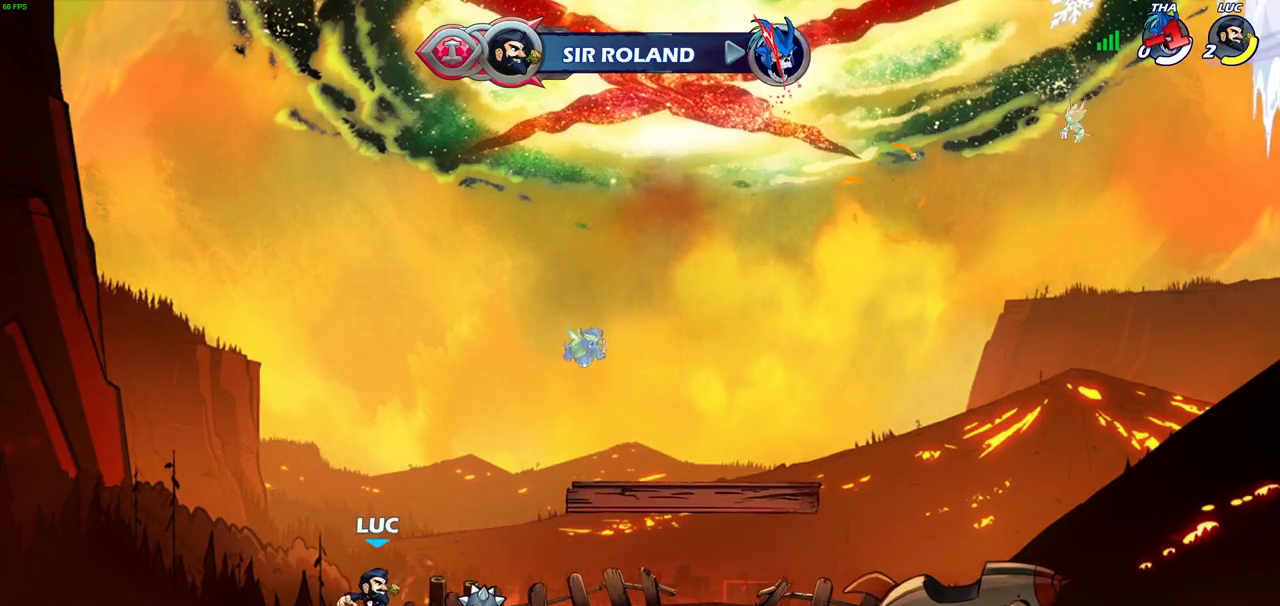
{"dt_ms": 300, "buttons": [], "left_stick": "center", "right_stick": "center", "events": []}
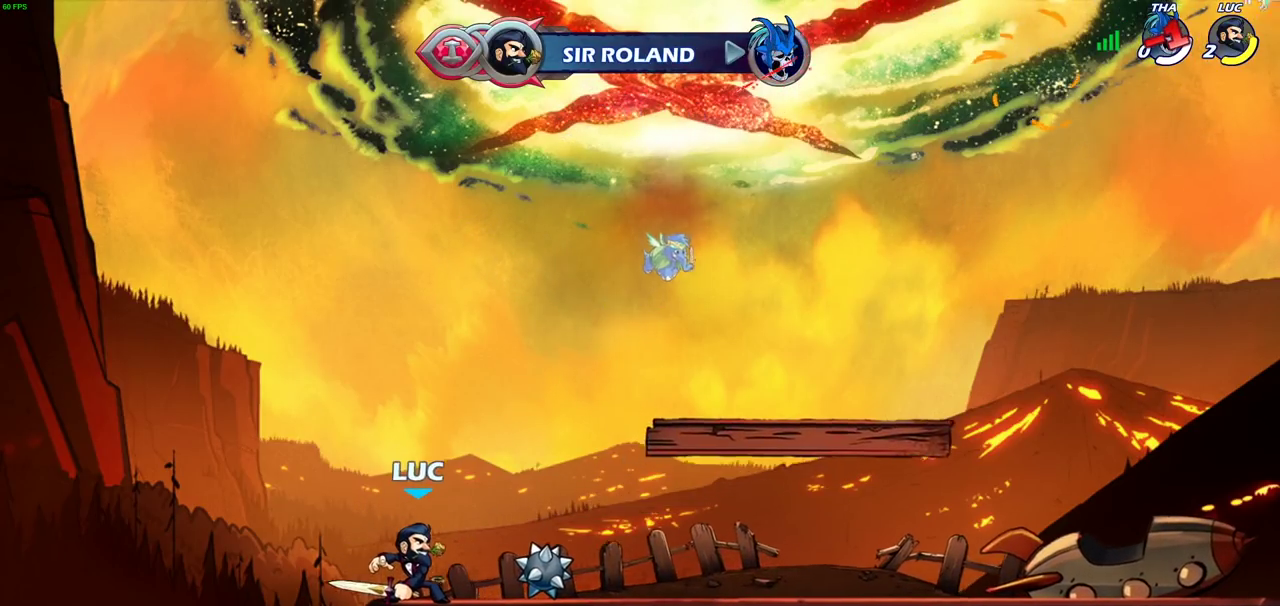
{"dt_ms": 400, "buttons": [], "left_stick": "center", "right_stick": "center", "events": []}
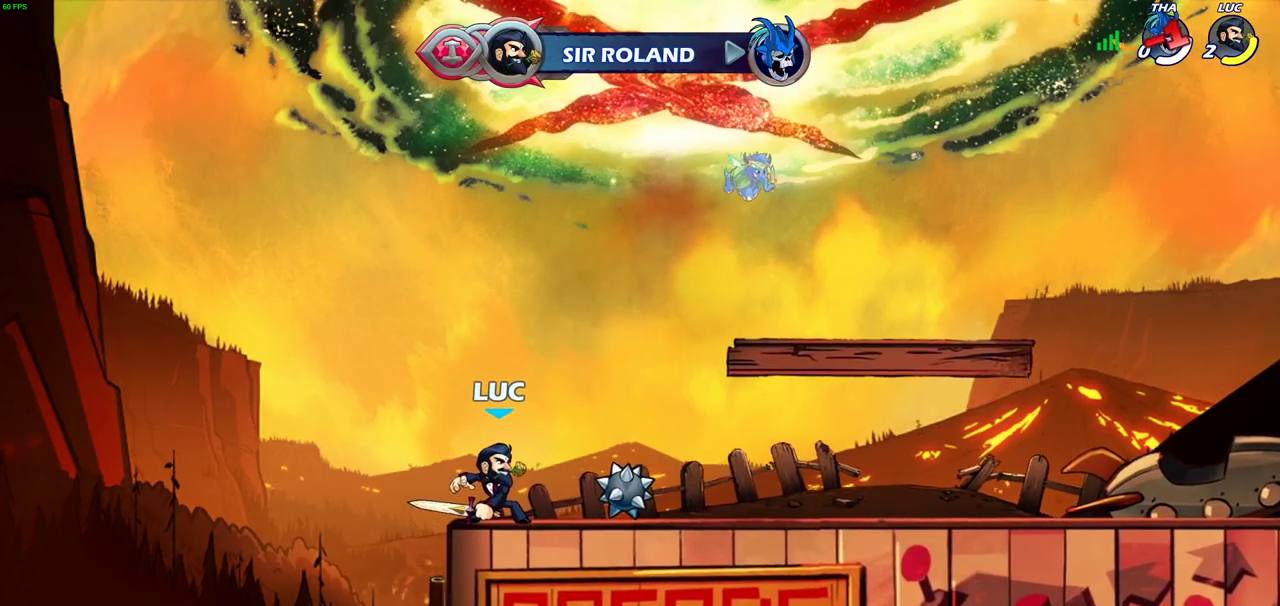
{"dt_ms": 700, "buttons": [], "left_stick": "center", "right_stick": "center", "events": []}
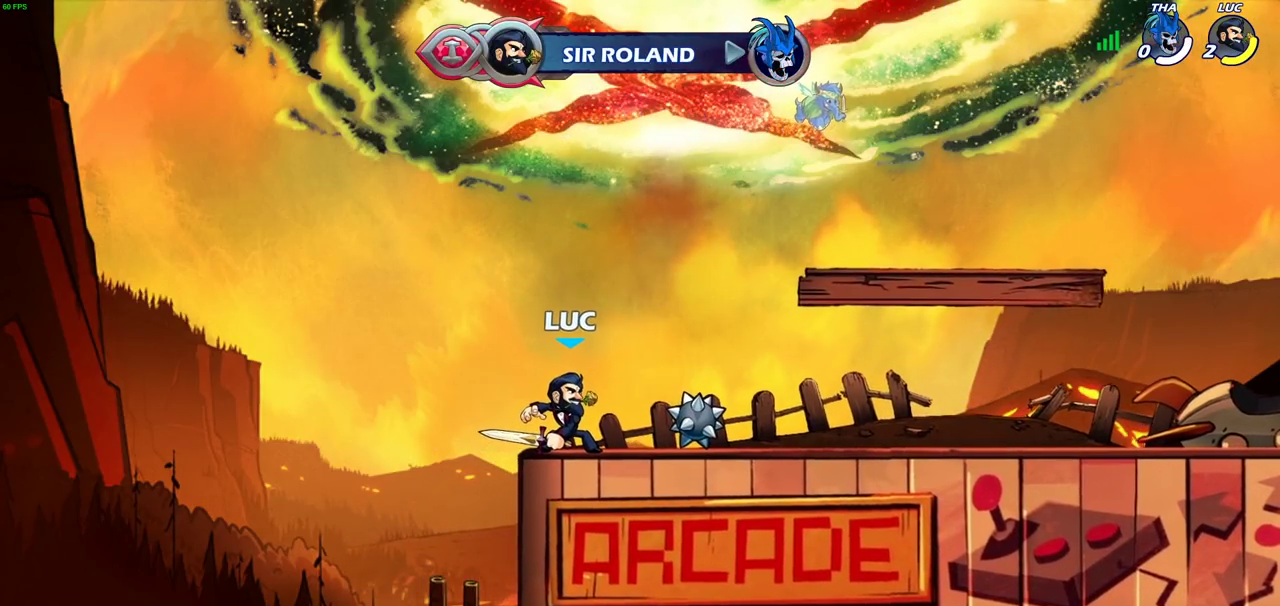
{"dt_ms": 400, "buttons": [], "left_stick": "center", "right_stick": "center", "events": []}
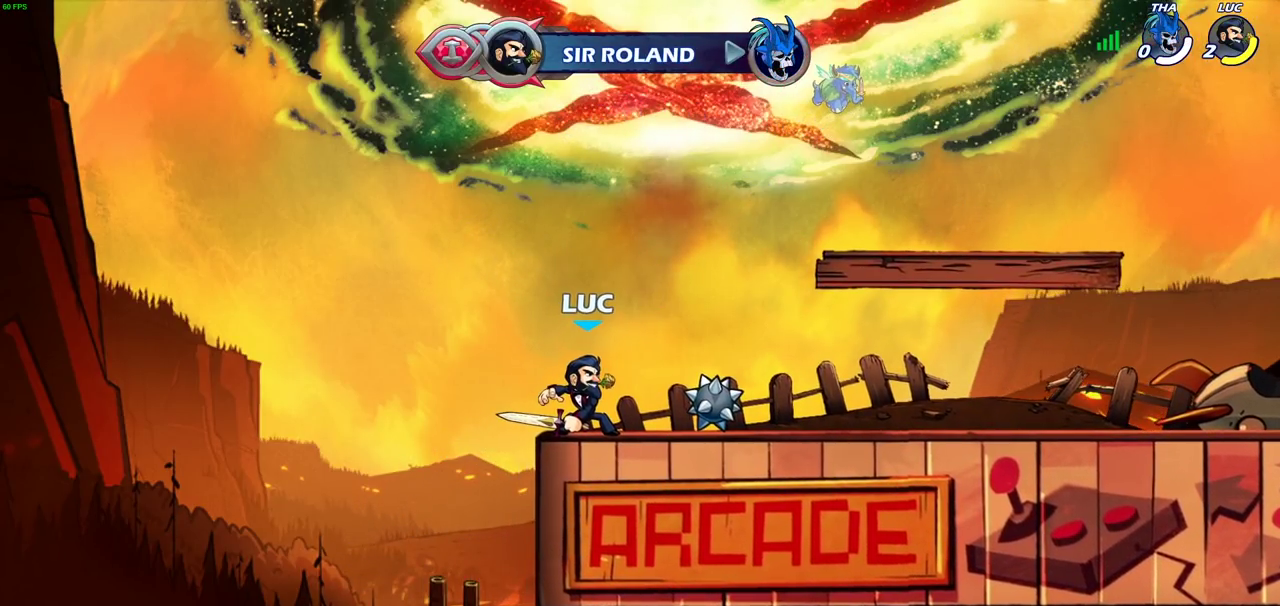
{"dt_ms": 500, "buttons": [], "left_stick": "center", "right_stick": "center", "events": []}
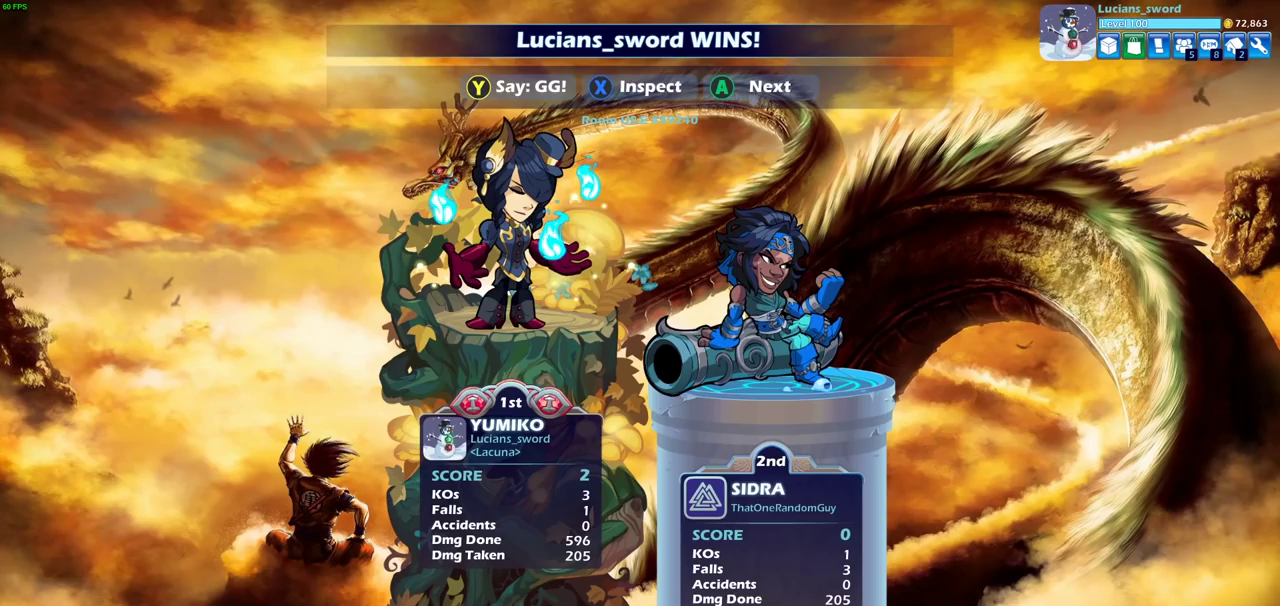
{"dt_ms": 500, "buttons": [], "left_stick": "center", "right_stick": "center", "events": []}
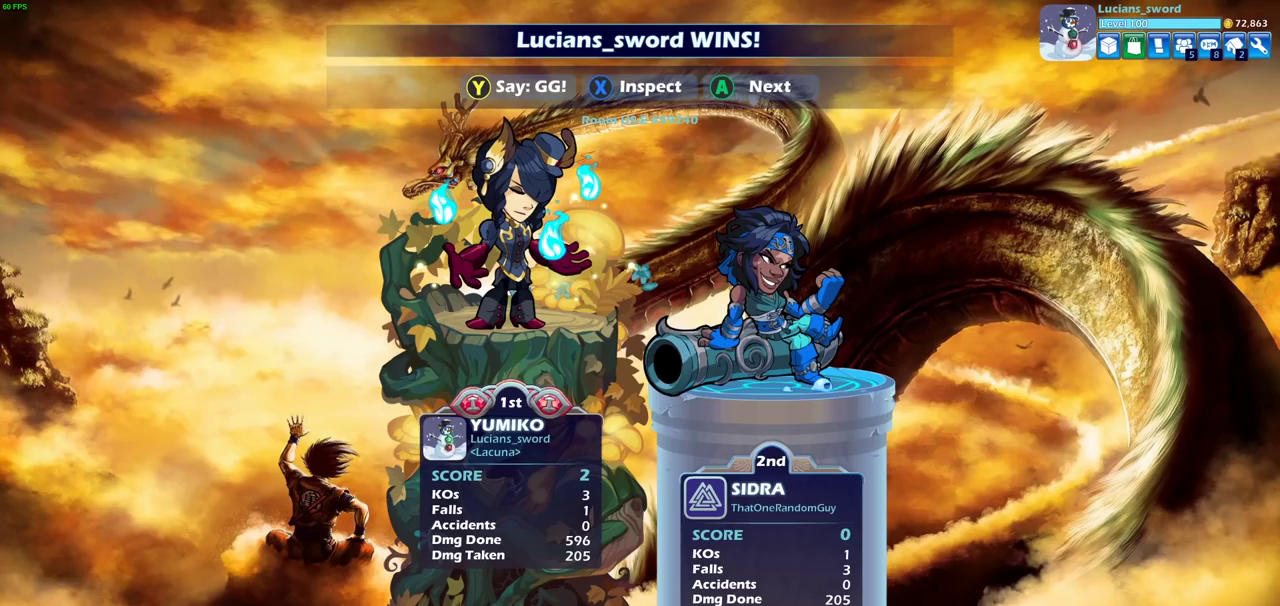
{"dt_ms": 500, "buttons": [], "left_stick": "center", "right_stick": "center", "events": []}
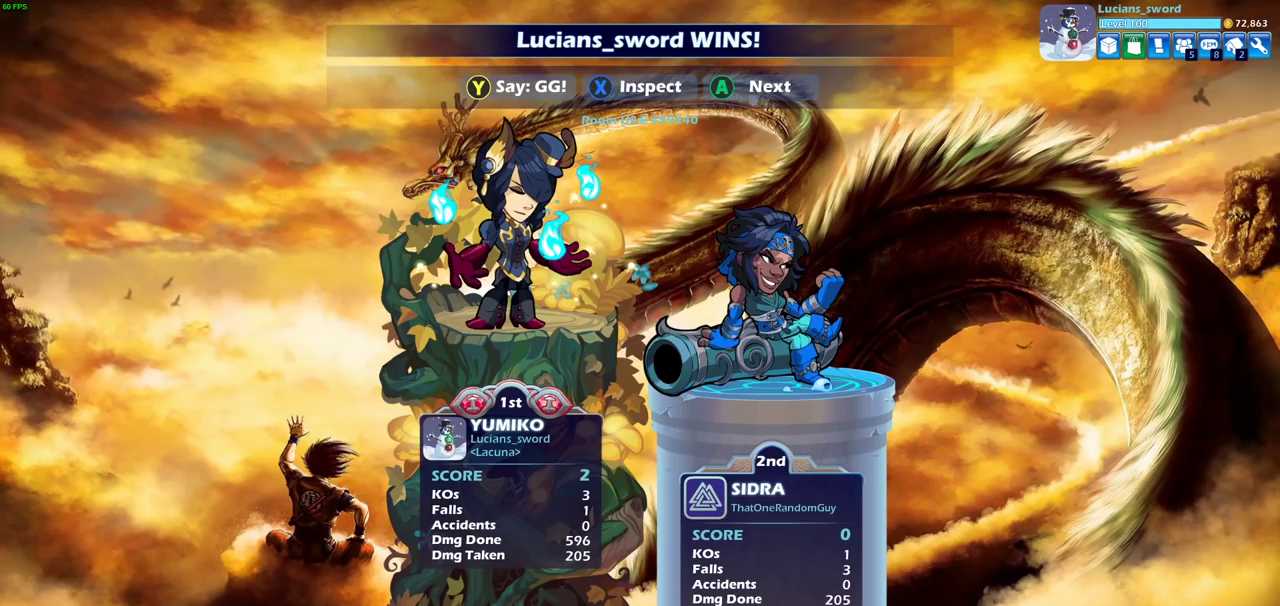
{"dt_ms": 600, "buttons": ["TRIANGLE"], "left_stick": "center", "right_stick": "center", "events": [[350, "TRIANGLE", "down"], [433, "TRIANGLE", "up"], [550, "TRIANGLE", "down"]]}
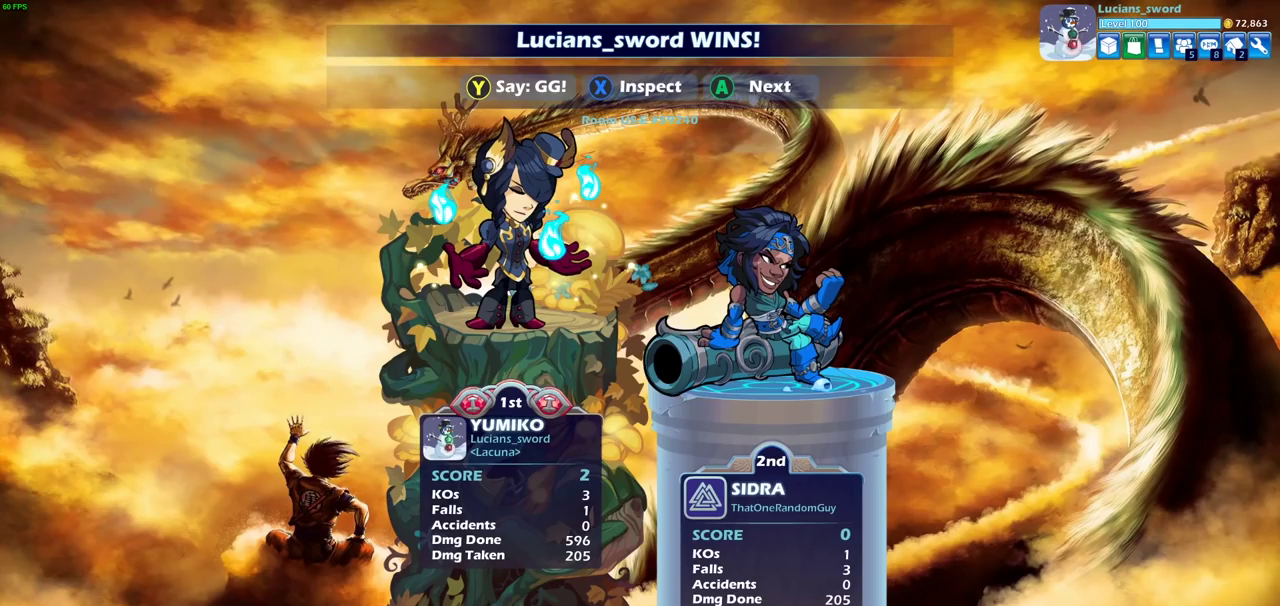
{"dt_ms": 400, "buttons": ["TRIANGLE"], "left_stick": "center", "right_stick": "center", "events": [[33, "TRIANGLE", "up"], [183, "TRIANGLE", "down"], [233, "TRIANGLE", "up"], [350, "TRIANGLE", "down"]]}